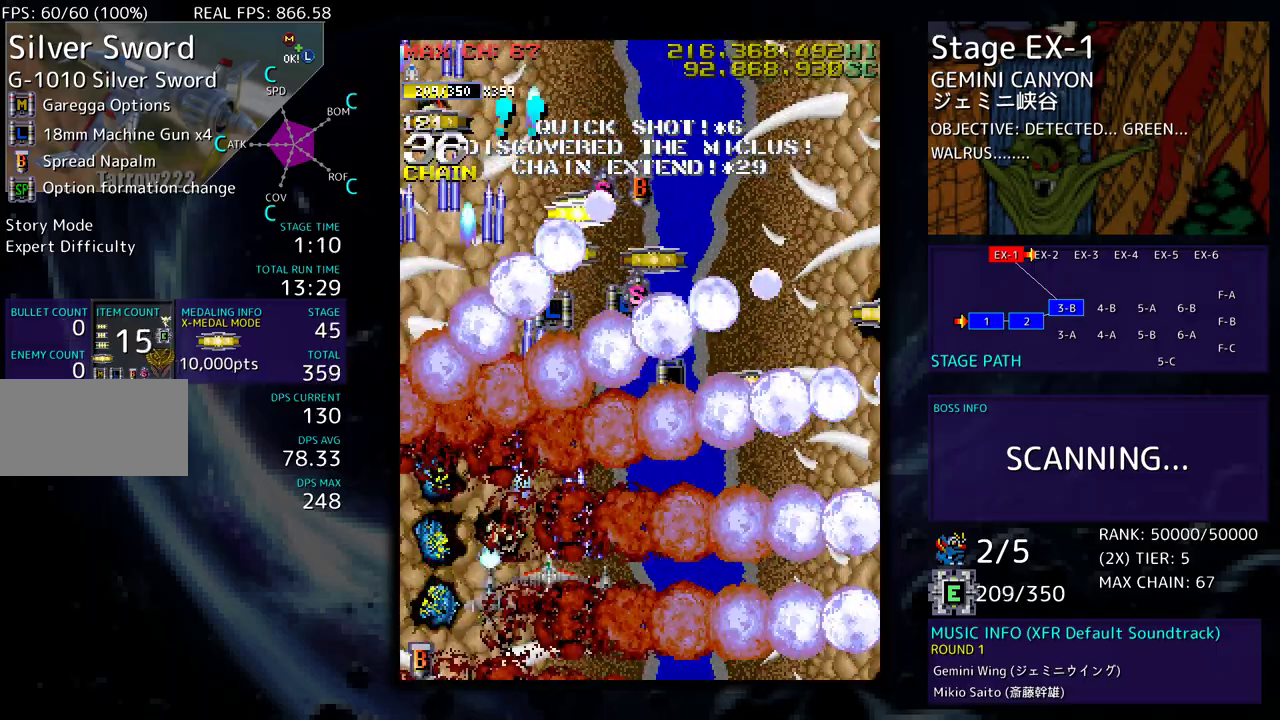
Gameplay with a controller (arcade stick); each line is a JSON object with the inputs held at the frame after it. "events" lists button and stick changes between this image and that frame as [ms after this image, input, new state], when the widget could be followed in between. Not read: L3 R3 other_buttons.
{"buttons": [], "events": [[267, "DPAD_UP", "up"], [283, "DPAD_LEFT", "up"], [350, "DPAD_DOWN", "down"], [483, "DPAD_DOWN", "up"]]}
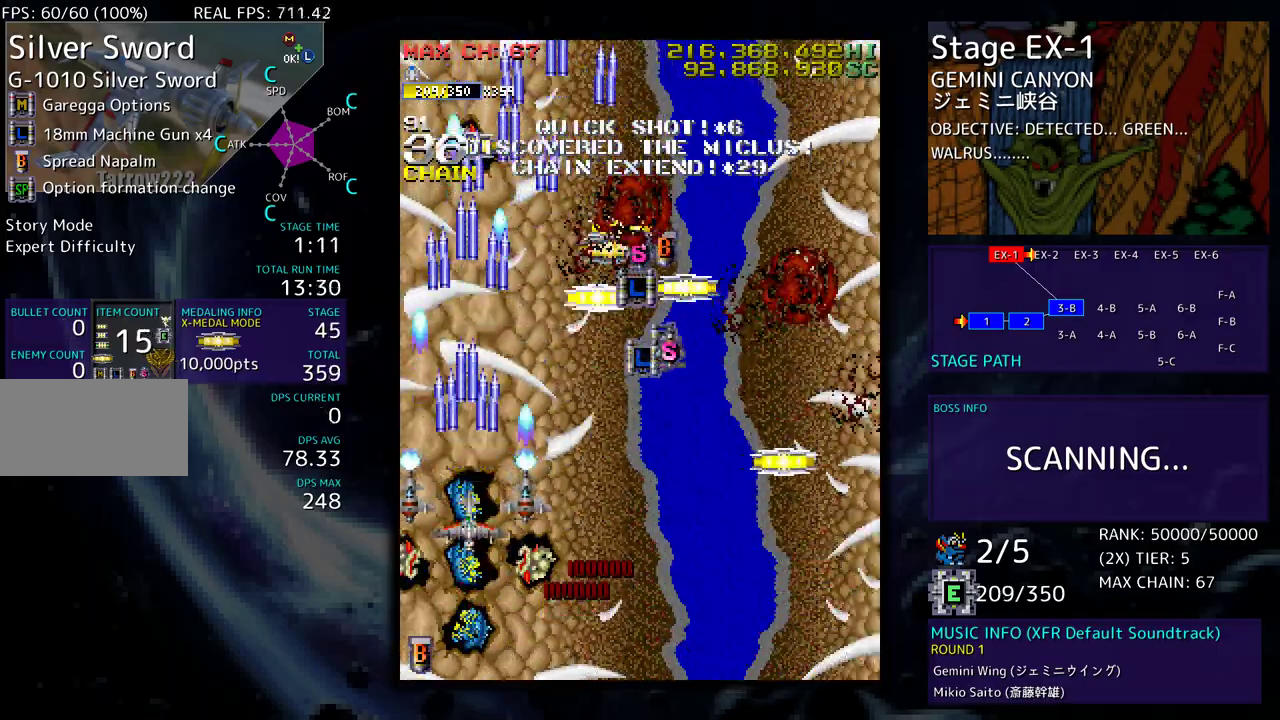
{"buttons": [], "events": [[17, "DPAD_DOWN", "down"], [133, "DPAD_DOWN", "up"], [217, "DPAD_DOWN", "down"], [317, "DPAD_DOWN", "up"], [417, "DPAD_DOWN", "down"], [483, "DPAD_DOWN", "up"]]}
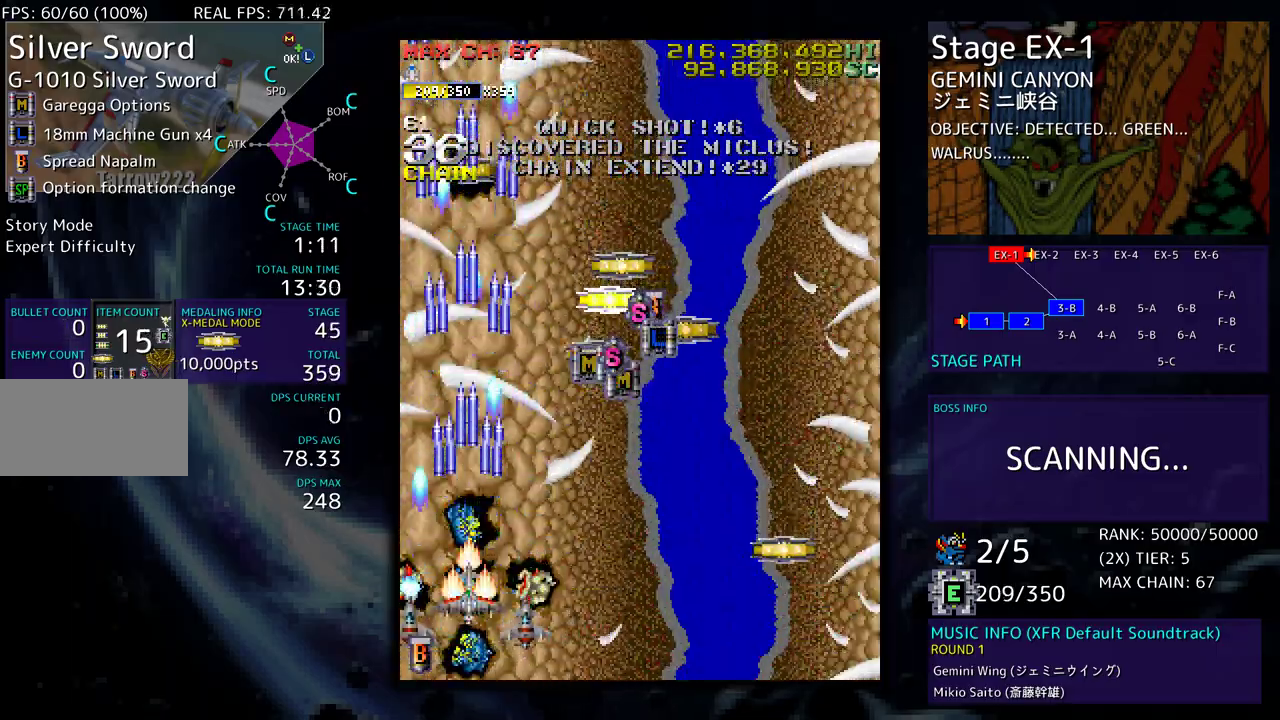
{"buttons": [], "events": [[133, "DPAD_DOWN", "down"], [150, "DPAD_DOWN", "up"], [283, "DPAD_DOWN", "down"], [350, "DPAD_DOWN", "up"]]}
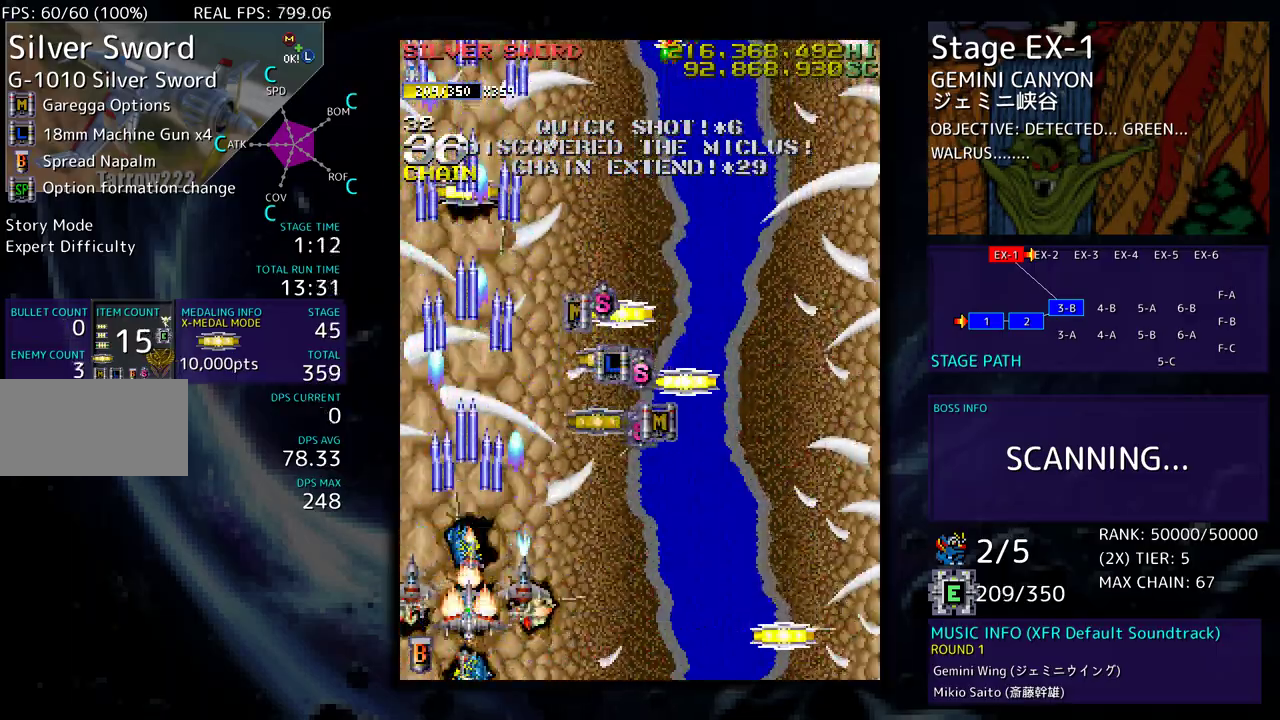
{"buttons": ["DPAD_RIGHT"], "events": [[83, "DPAD_DOWN", "down"], [167, "DPAD_DOWN", "up"], [500, "DPAD_RIGHT", "down"]]}
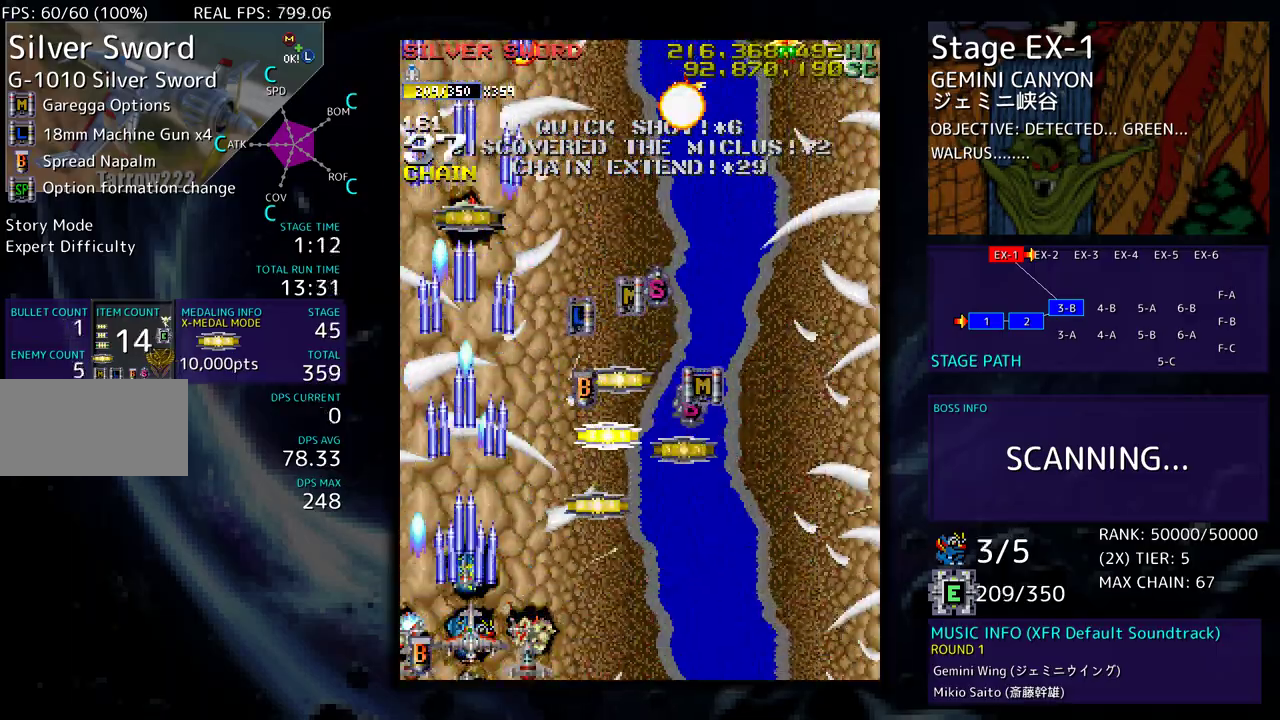
{"buttons": ["DPAD_DOWN"], "events": [[33, "DPAD_DOWN", "down"], [67, "DPAD_RIGHT", "up"], [83, "DPAD_DOWN", "up"], [150, "DPAD_DOWN", "down"], [267, "DPAD_DOWN", "up"], [333, "DPAD_DOWN", "down"]]}
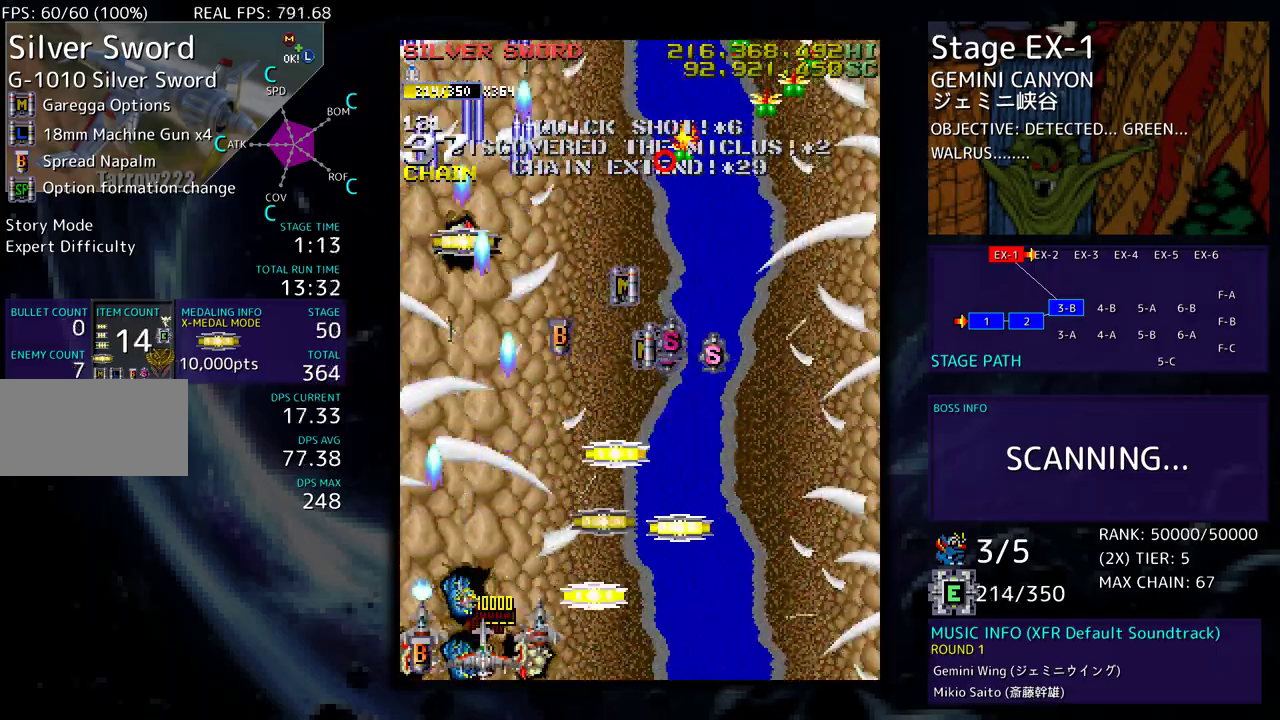
{"buttons": ["DPAD_DOWN", "DPAD_RIGHT"], "events": [[250, "DPAD_RIGHT", "down"]]}
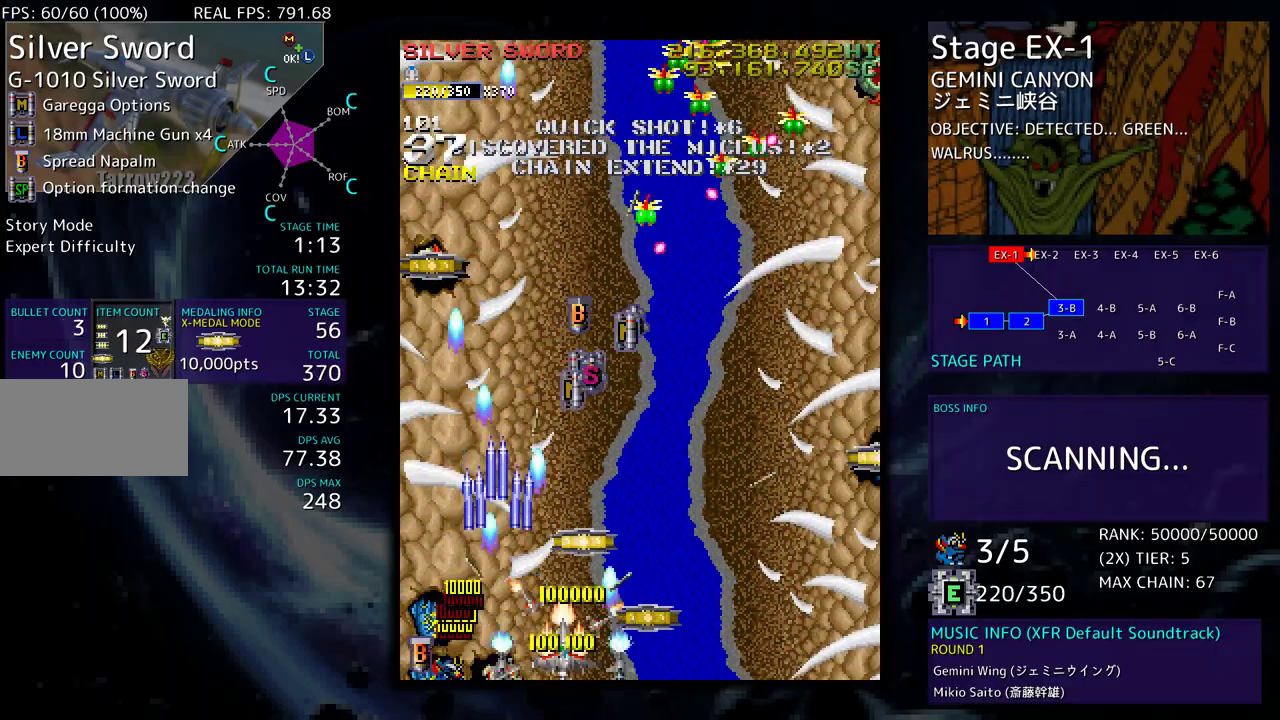
{"buttons": ["DPAD_RIGHT"], "events": [[117, "DPAD_DOWN", "up"], [133, "DPAD_RIGHT", "up"], [133, "DPAD_UP", "down"], [167, "DPAD_LEFT", "down"], [217, "DPAD_LEFT", "up"], [250, "DPAD_RIGHT", "down"], [283, "DPAD_UP", "up"]]}
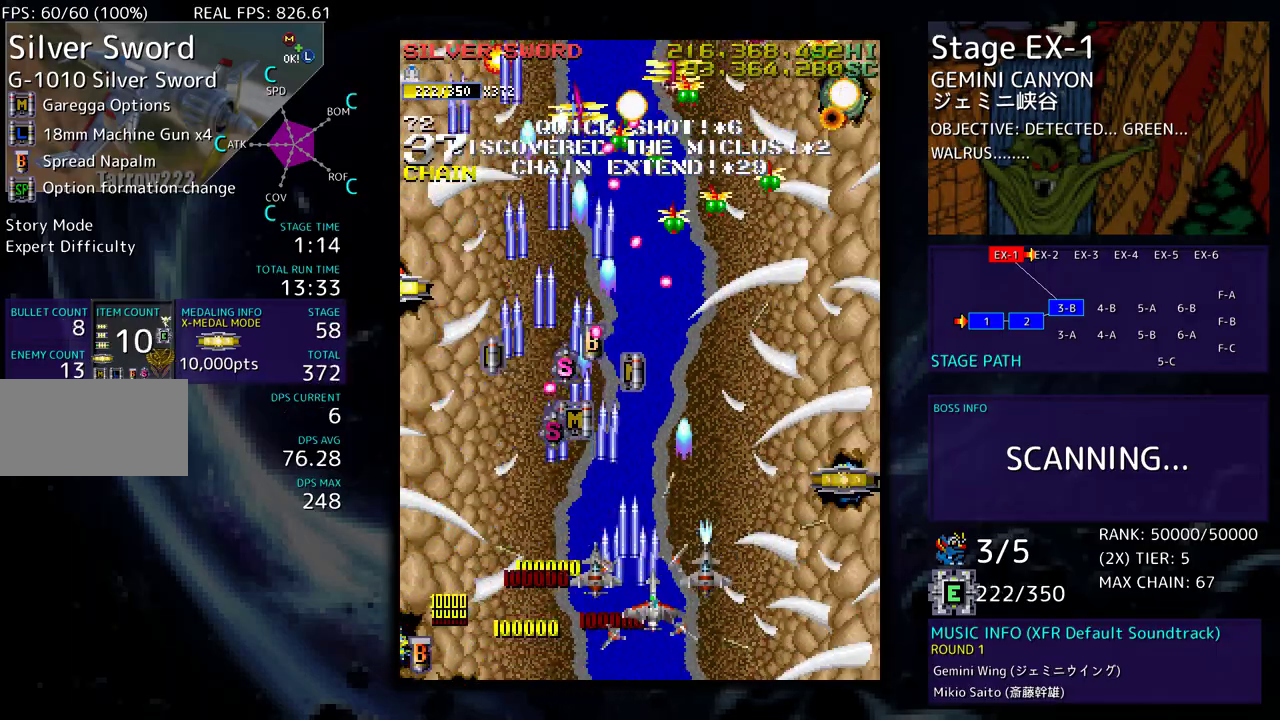
{"buttons": [], "events": [[50, "DPAD_UP", "down"], [333, "DPAD_UP", "up"], [383, "DPAD_DOWN", "down"], [450, "DPAD_RIGHT", "up"], [483, "DPAD_DOWN", "up"]]}
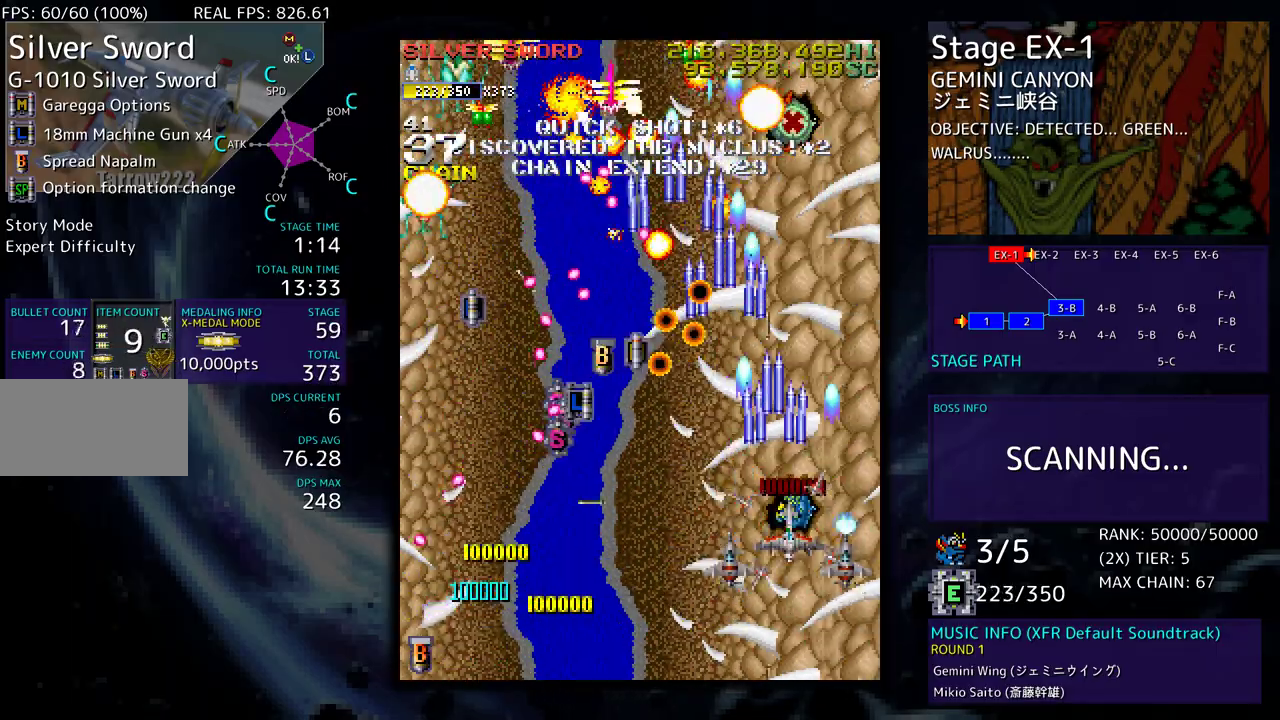
{"buttons": ["DPAD_LEFT"], "events": [[217, "DPAD_DOWN", "down"], [217, "DPAD_RIGHT", "down"], [283, "DPAD_RIGHT", "up"], [333, "DPAD_DOWN", "up"], [367, "DPAD_DOWN", "down"], [367, "DPAD_LEFT", "down"], [483, "DPAD_DOWN", "up"]]}
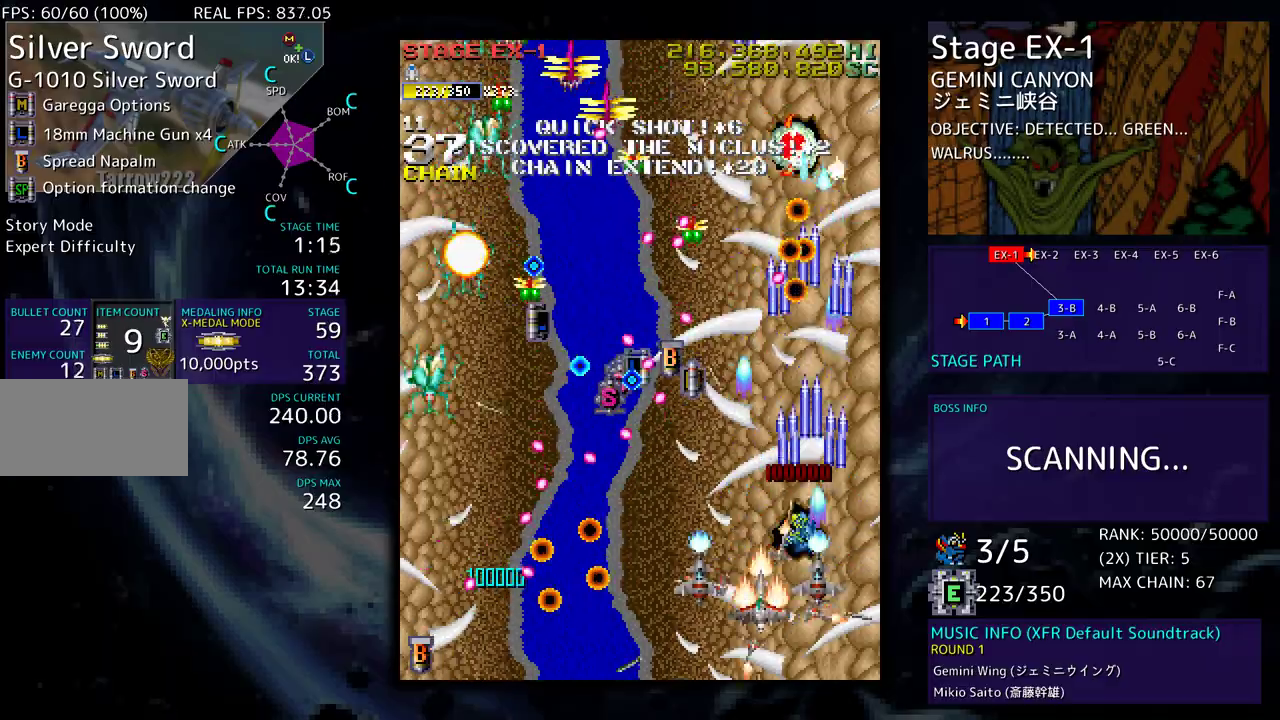
{"buttons": [], "events": [[17, "DPAD_LEFT", "up"], [133, "DPAD_DOWN", "down"], [133, "DPAD_LEFT", "down"], [317, "DPAD_DOWN", "up"], [400, "DPAD_LEFT", "up"]]}
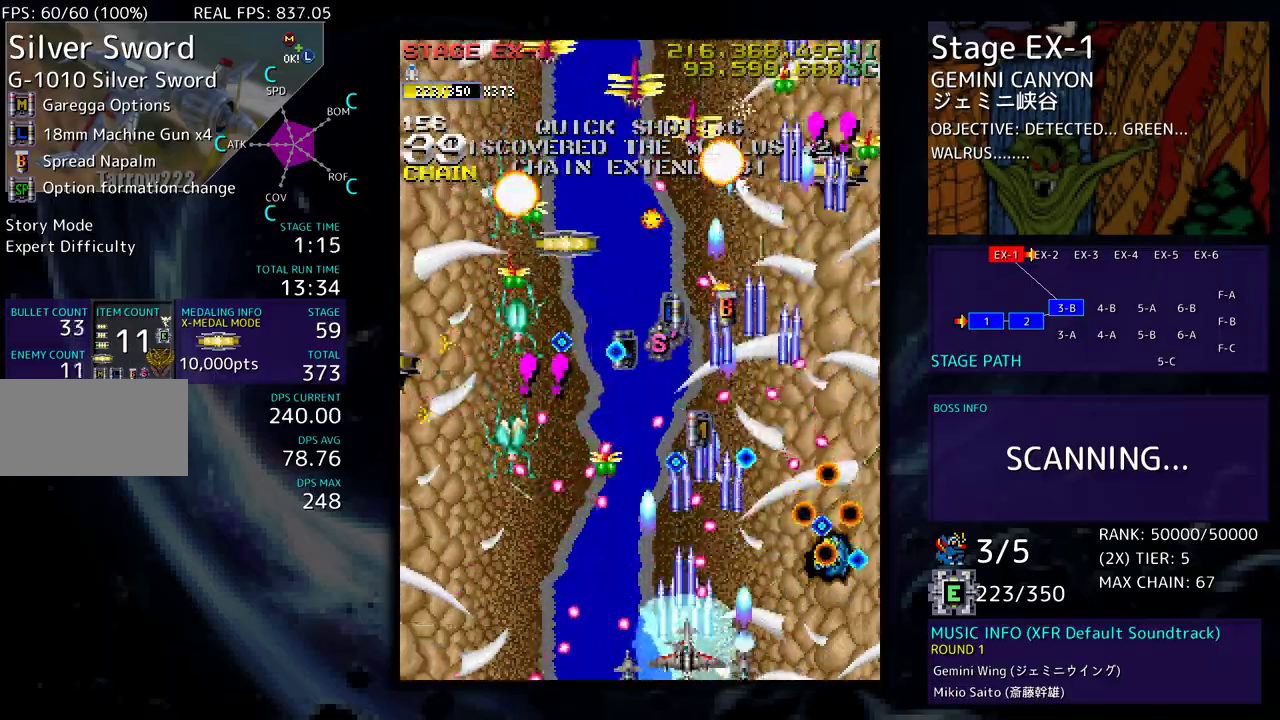
{"buttons": ["DPAD_LEFT"], "events": [[300, "DPAD_LEFT", "down"]]}
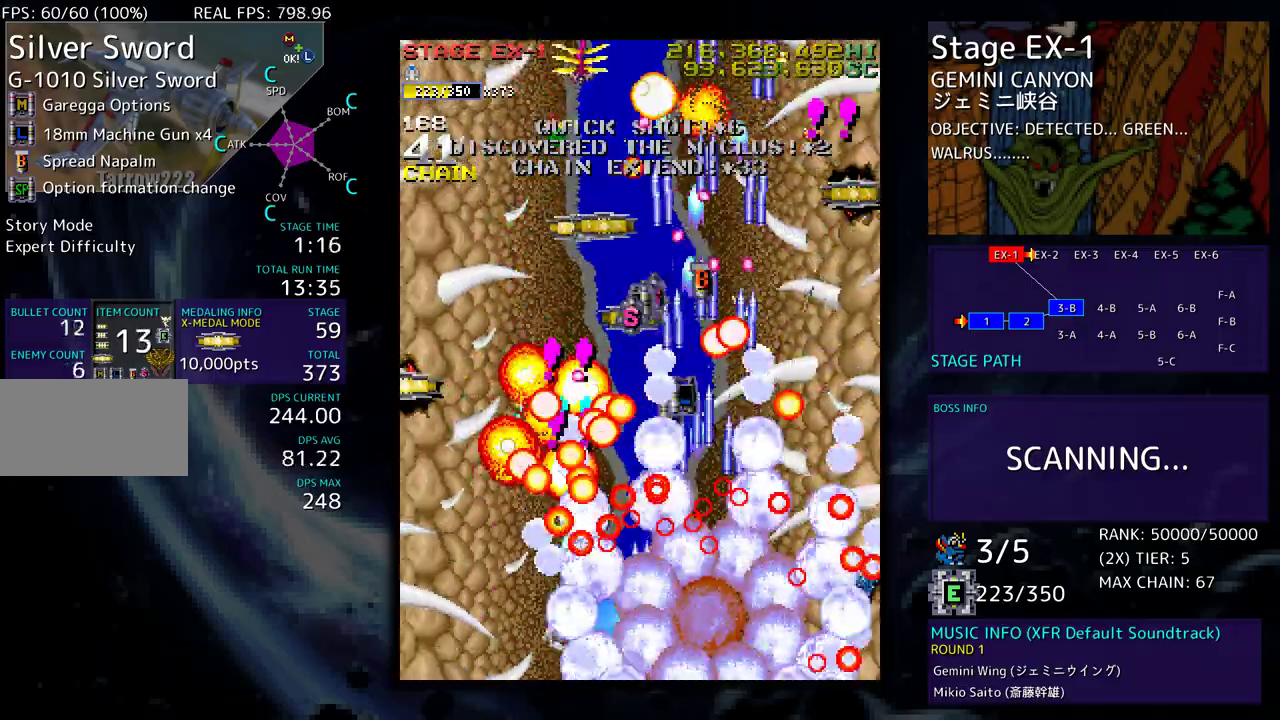
{"buttons": ["DPAD_UP", "DPAD_LEFT"], "events": [[117, "DPAD_UP", "down"]]}
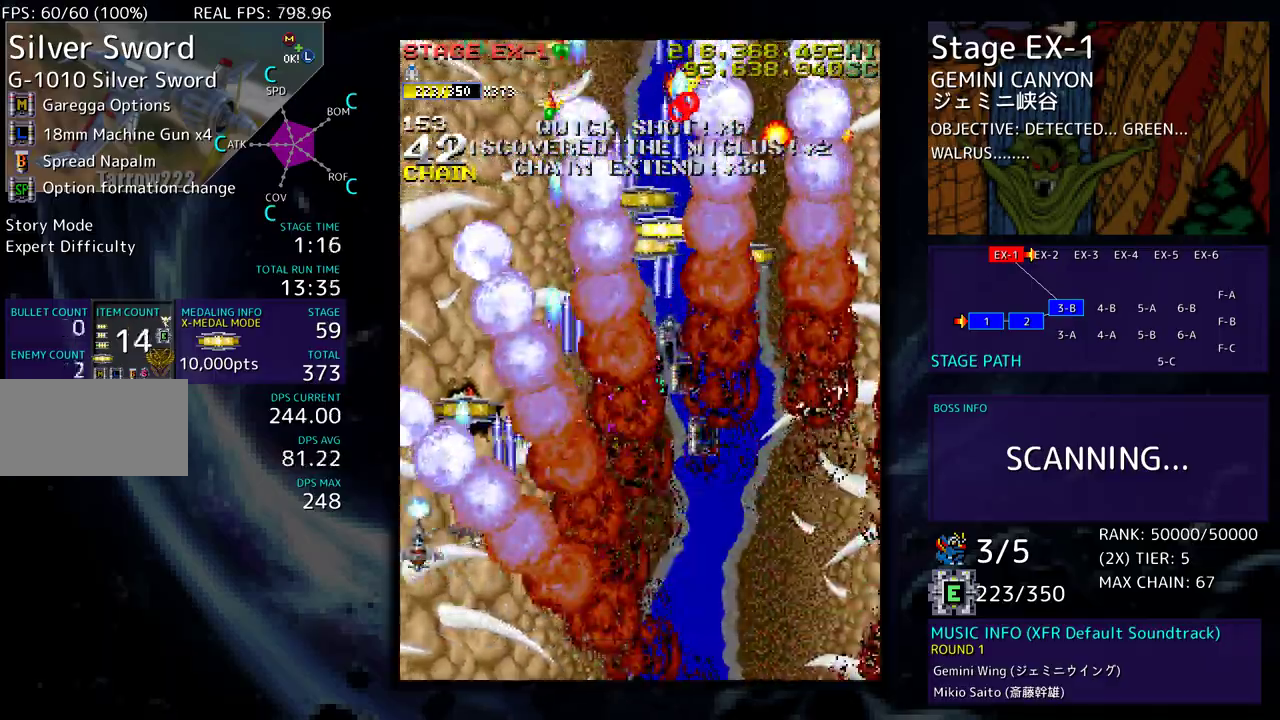
{"buttons": ["DPAD_UP"], "events": [[67, "DPAD_LEFT", "up"], [150, "DPAD_RIGHT", "down"], [233, "DPAD_UP", "up"], [267, "DPAD_DOWN", "down"], [350, "DPAD_DOWN", "up"], [383, "DPAD_UP", "down"], [433, "DPAD_RIGHT", "up"]]}
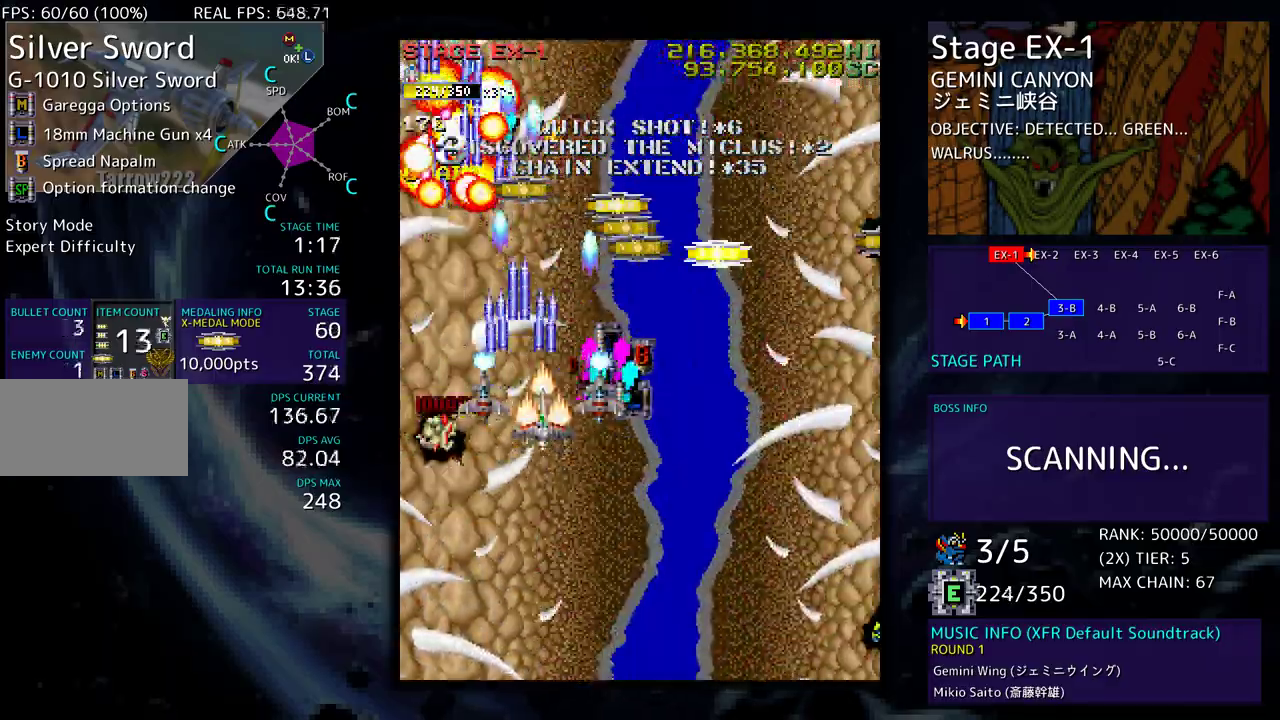
{"buttons": ["DPAD_DOWN", "DPAD_RIGHT"], "events": [[50, "DPAD_RIGHT", "down"], [200, "DPAD_UP", "up"], [250, "DPAD_DOWN", "down"]]}
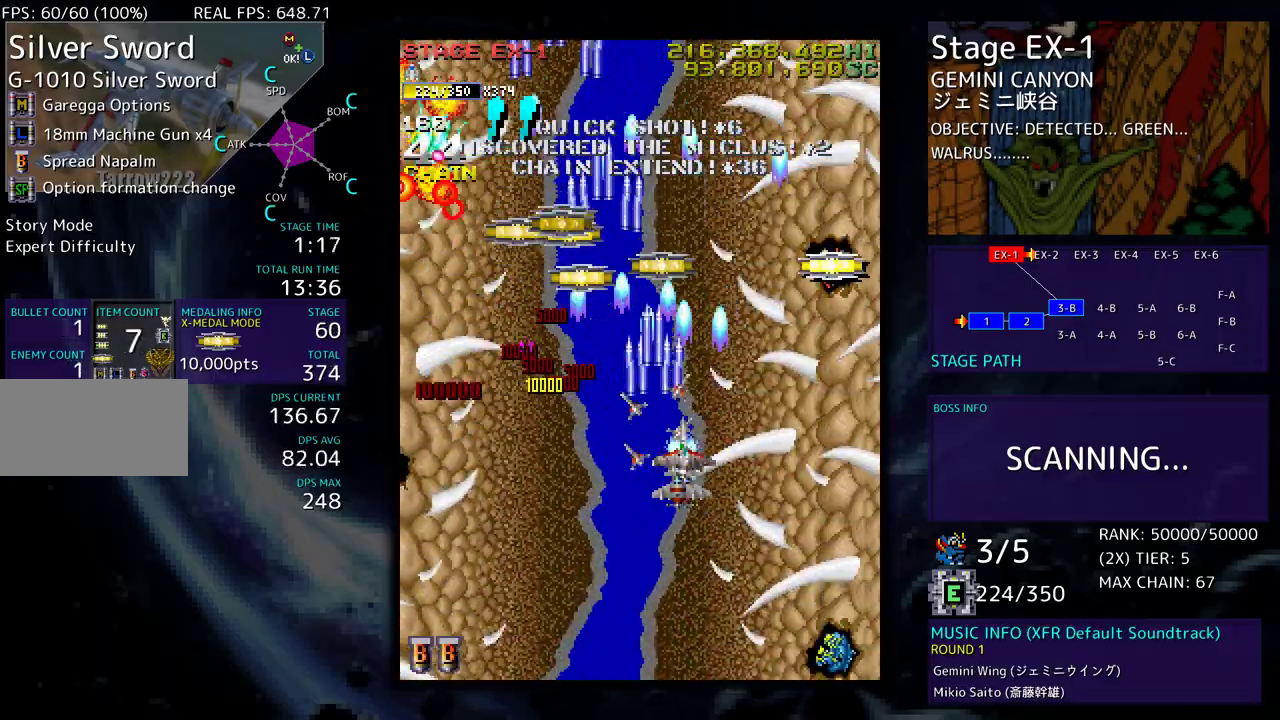
{"buttons": ["DPAD_DOWN", "DPAD_LEFT"], "events": [[67, "DPAD_RIGHT", "up"], [83, "DPAD_DOWN", "up"], [217, "DPAD_DOWN", "down"], [233, "DPAD_LEFT", "down"], [350, "DPAD_LEFT", "up"], [400, "DPAD_LEFT", "down"]]}
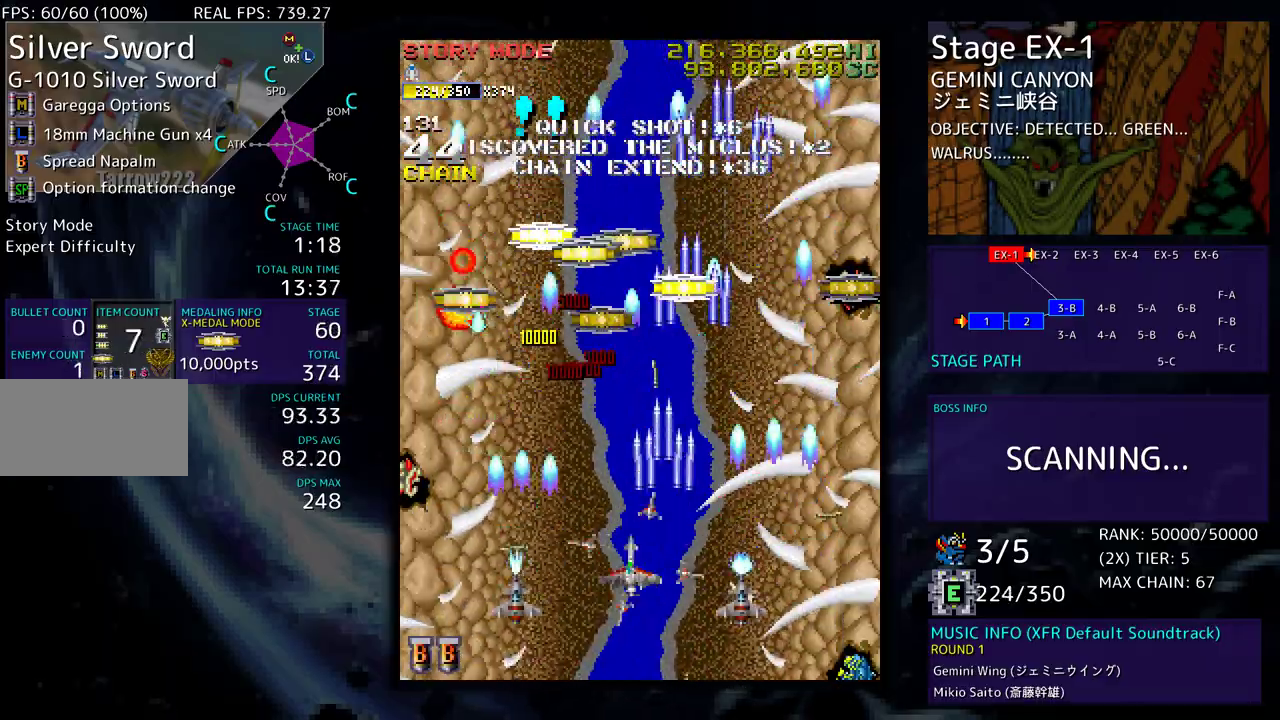
{"buttons": ["DPAD_UP", "DPAD_LEFT"], "events": [[250, "DPAD_LEFT", "up"], [283, "DPAD_DOWN", "up"], [317, "DPAD_LEFT", "down"], [433, "DPAD_UP", "down"]]}
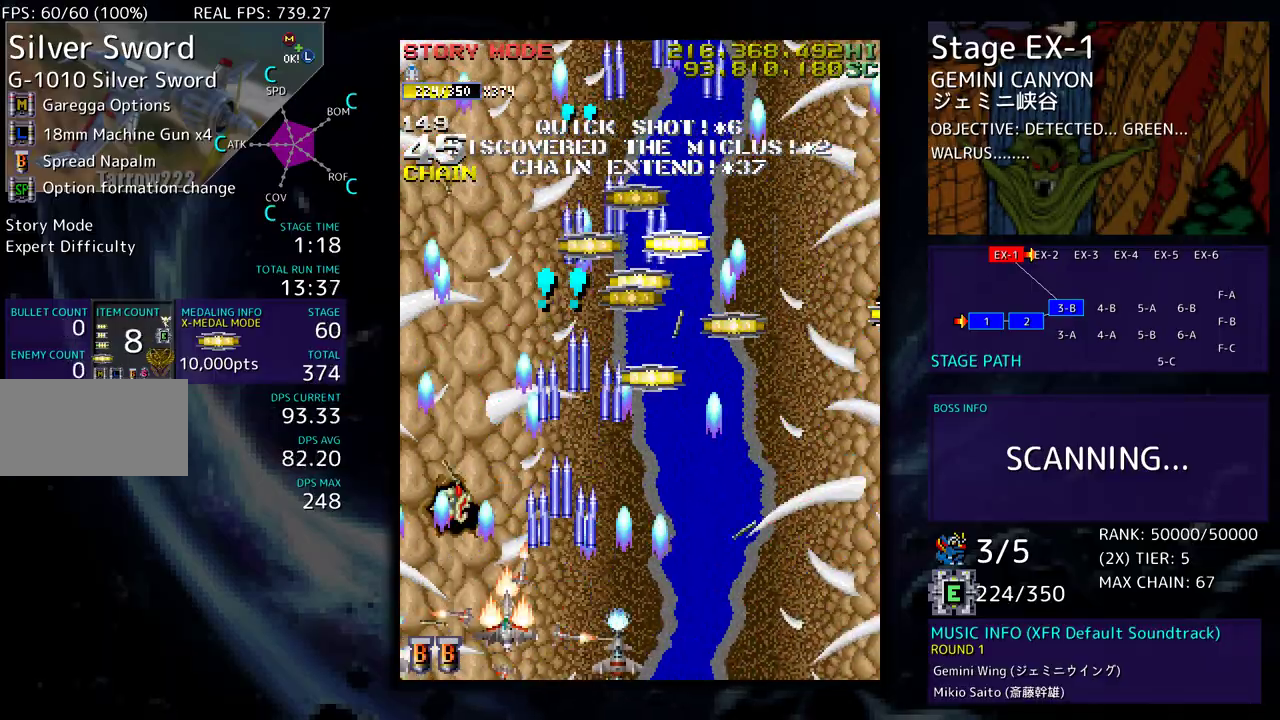
{"buttons": ["DPAD_UP", "DPAD_RIGHT"], "events": [[133, "DPAD_LEFT", "up"], [200, "DPAD_RIGHT", "down"]]}
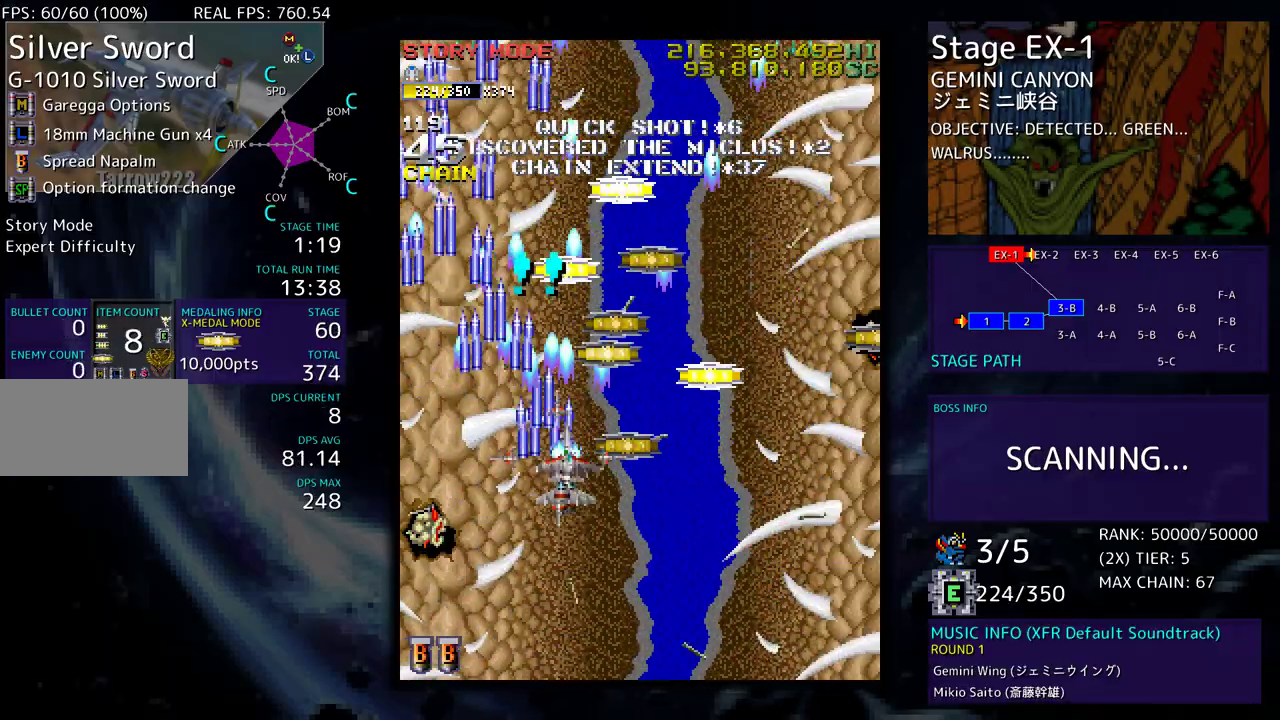
{"buttons": ["DPAD_DOWN", "DPAD_RIGHT"], "events": [[17, "DPAD_UP", "up"], [100, "DPAD_UP", "down"], [200, "DPAD_RIGHT", "up"], [300, "DPAD_LEFT", "down"], [400, "DPAD_LEFT", "up"], [417, "DPAD_RIGHT", "down"], [450, "DPAD_UP", "up"], [483, "DPAD_DOWN", "down"]]}
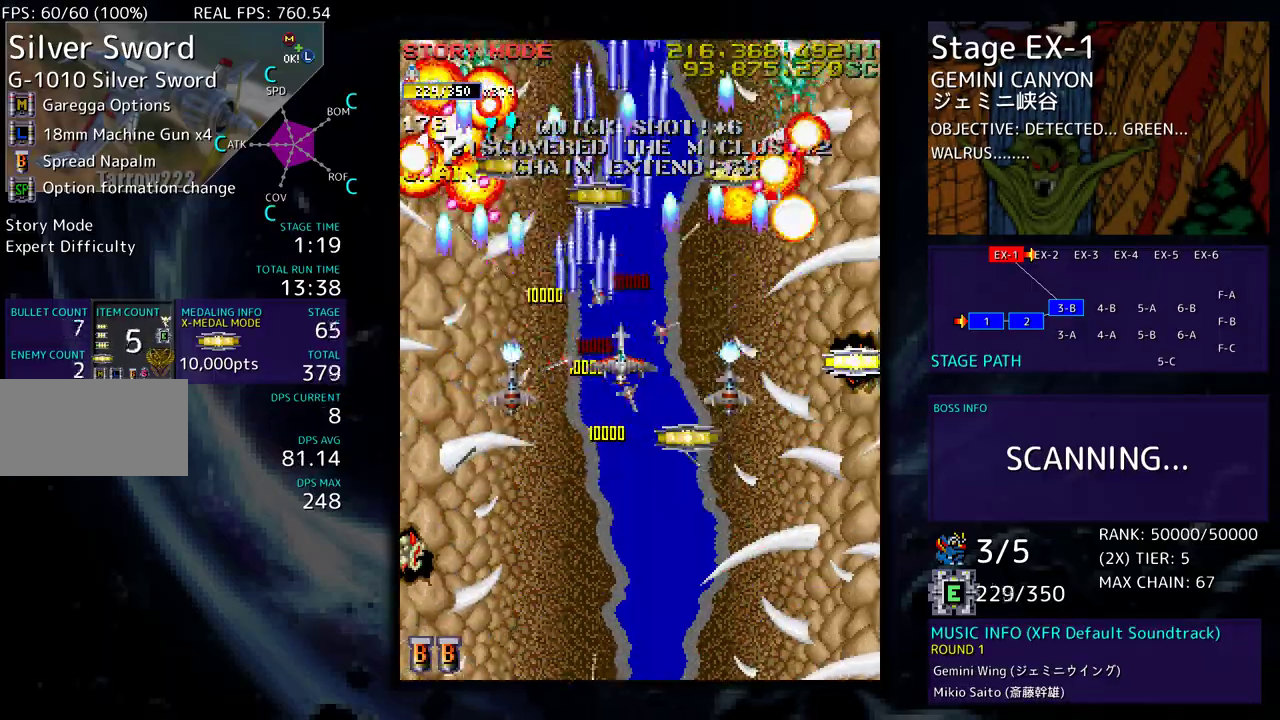
{"buttons": [], "events": [[33, "DPAD_RIGHT", "up"], [50, "DPAD_LEFT", "down"], [183, "DPAD_LEFT", "up"], [217, "DPAD_RIGHT", "down"], [500, "DPAD_DOWN", "up"], [500, "DPAD_RIGHT", "up"]]}
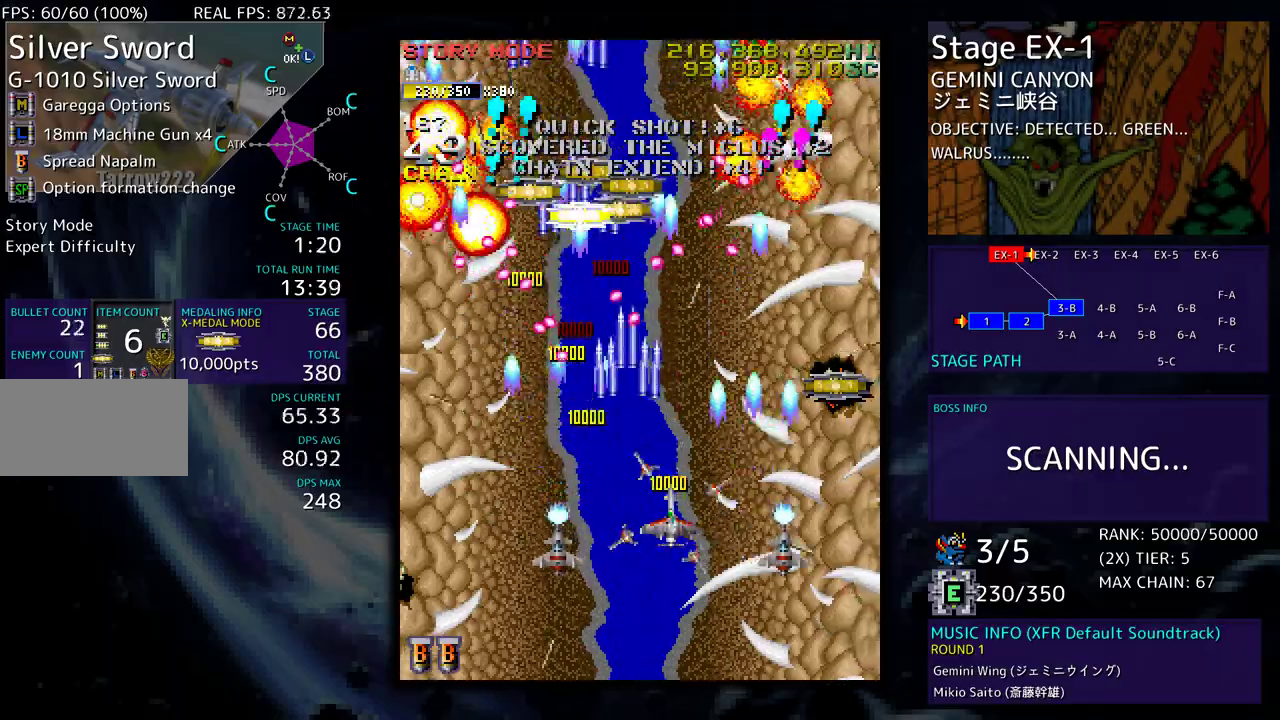
{"buttons": ["DPAD_UP", "DPAD_RIGHT"], "events": [[67, "DPAD_DOWN", "down"], [67, "DPAD_RIGHT", "down"], [267, "DPAD_DOWN", "up"], [333, "DPAD_UP", "down"]]}
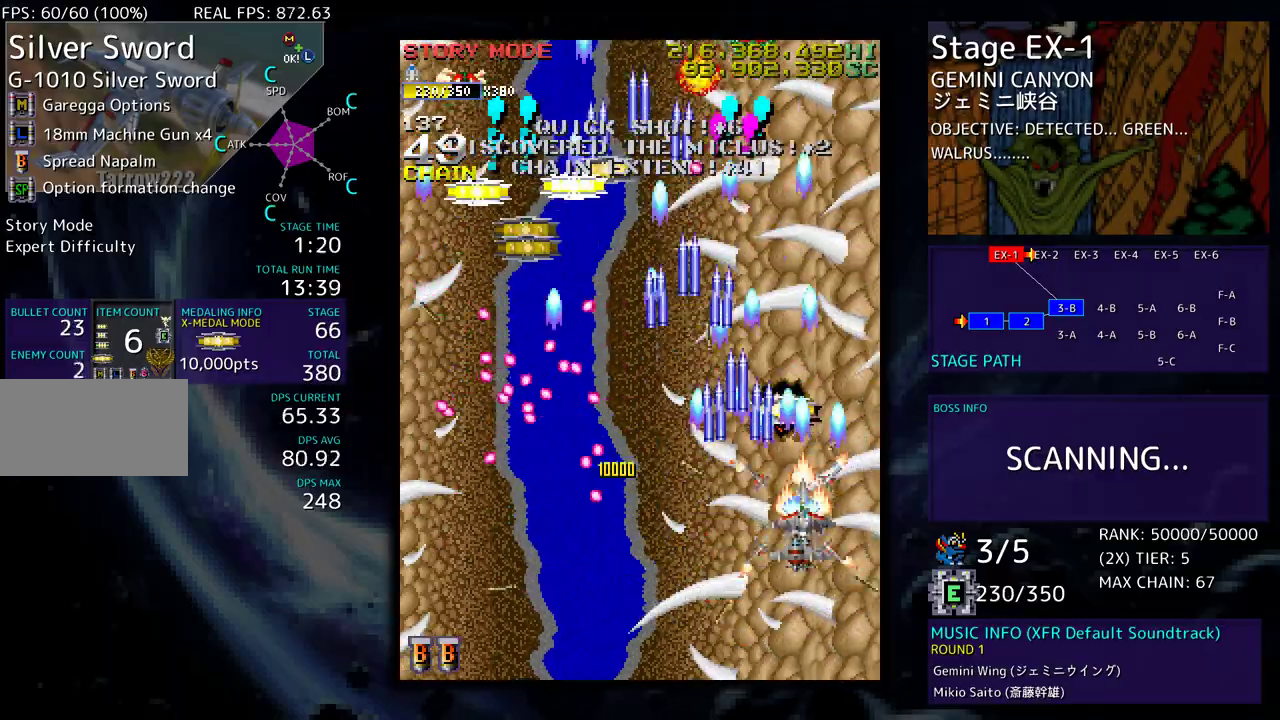
{"buttons": ["DPAD_DOWN"], "events": [[117, "DPAD_RIGHT", "up"], [133, "DPAD_LEFT", "down"], [233, "DPAD_UP", "up"], [267, "DPAD_LEFT", "up"], [433, "DPAD_DOWN", "down"]]}
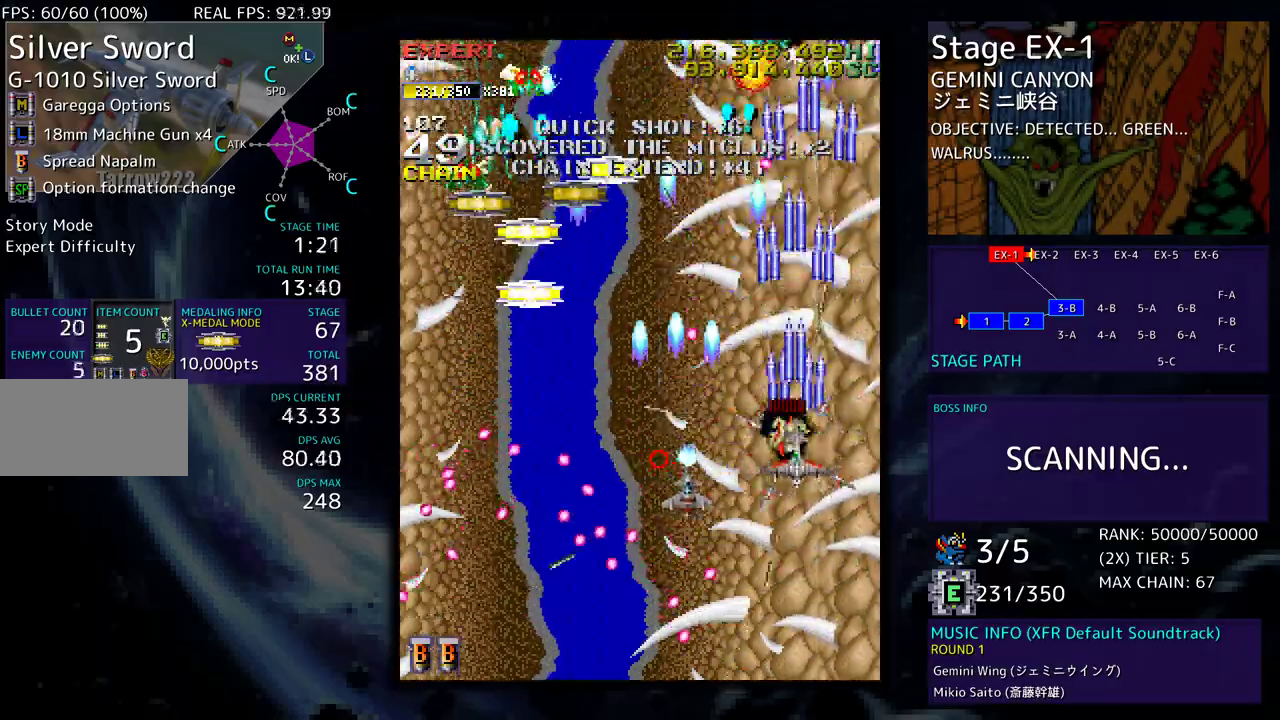
{"buttons": ["DPAD_LEFT"], "events": [[33, "DPAD_DOWN", "up"], [217, "DPAD_LEFT", "down"], [217, "DPAD_UP", "down"], [317, "DPAD_UP", "up"], [383, "DPAD_UP", "down"], [433, "DPAD_LEFT", "up"], [450, "DPAD_UP", "up"], [500, "DPAD_LEFT", "down"]]}
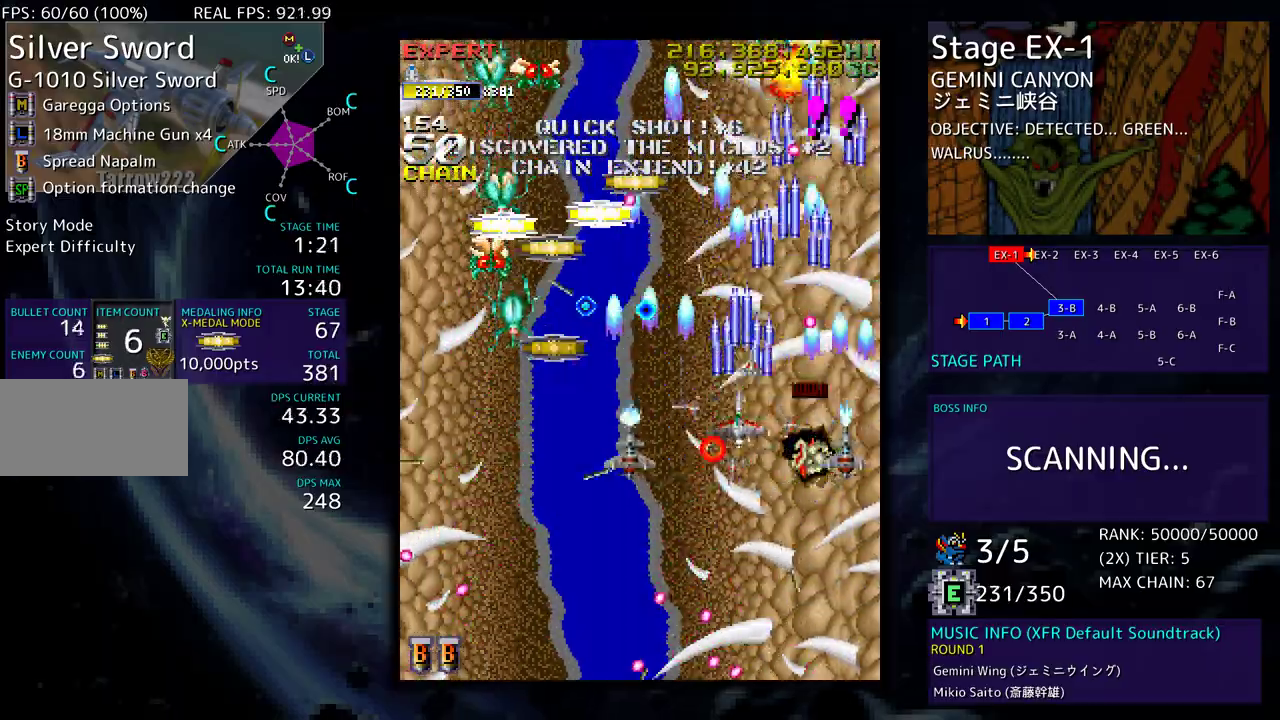
{"buttons": ["DPAD_LEFT"], "events": [[17, "DPAD_DOWN", "down"], [83, "DPAD_DOWN", "up"], [117, "DPAD_DOWN", "down"], [267, "DPAD_LEFT", "up"], [417, "DPAD_LEFT", "down"], [433, "DPAD_DOWN", "up"]]}
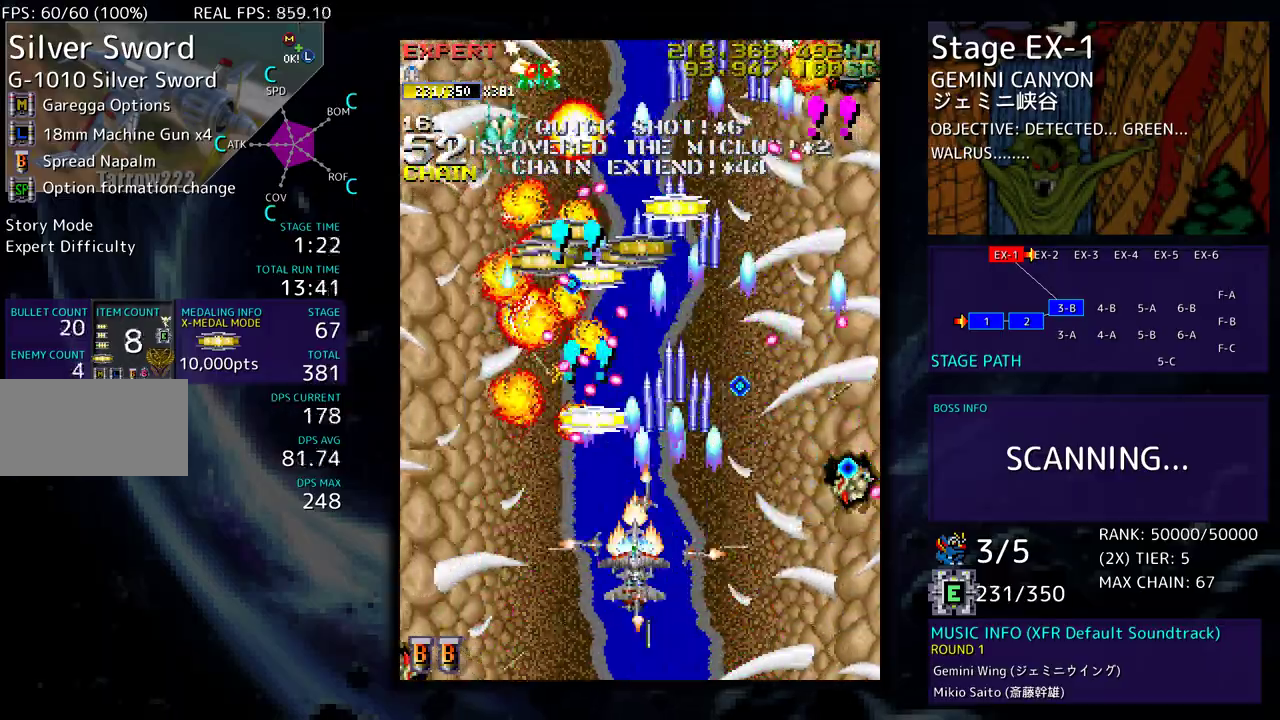
{"buttons": ["DPAD_DOWN"], "events": [[100, "DPAD_LEFT", "up"], [167, "DPAD_LEFT", "down"], [183, "DPAD_UP", "down"], [217, "DPAD_UP", "up"], [267, "DPAD_LEFT", "up"], [317, "DPAD_UP", "down"], [467, "DPAD_UP", "up"], [483, "DPAD_DOWN", "down"]]}
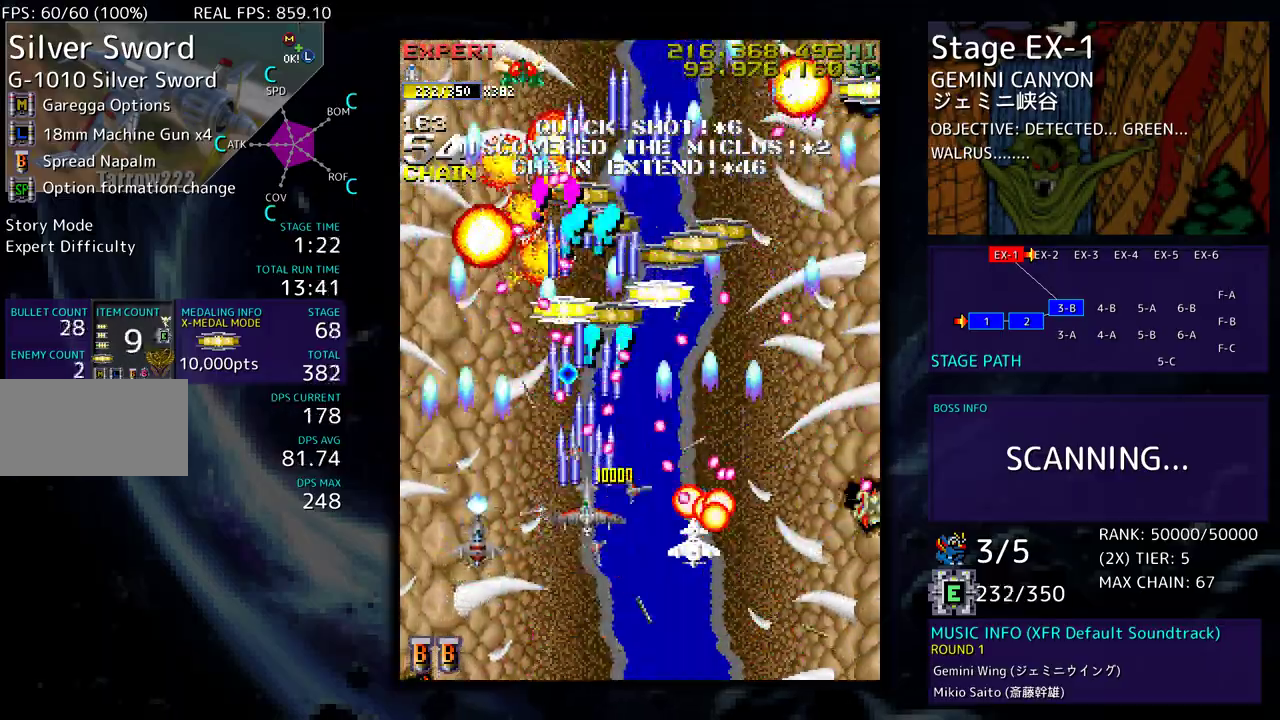
{"buttons": ["DPAD_UP", "DPAD_LEFT"], "events": [[33, "DPAD_LEFT", "down"], [100, "DPAD_DOWN", "up"], [250, "DPAD_UP", "down"]]}
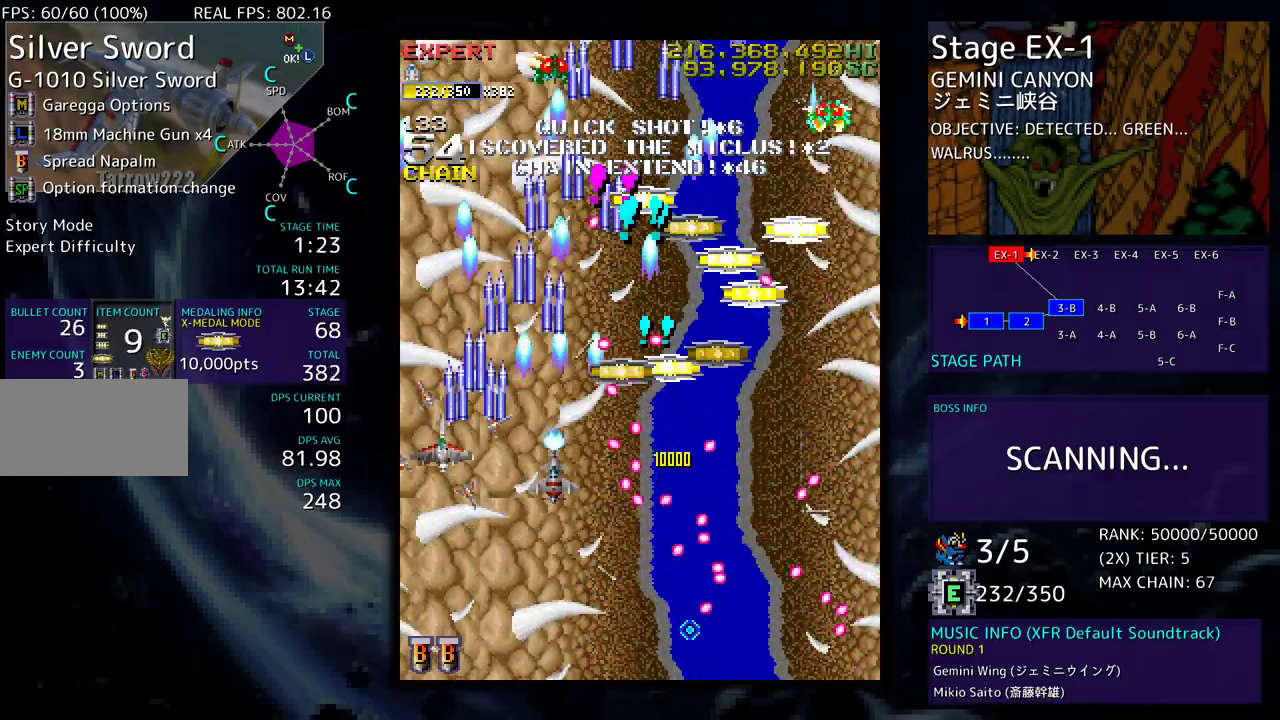
{"buttons": ["DPAD_DOWN", "DPAD_LEFT"]}
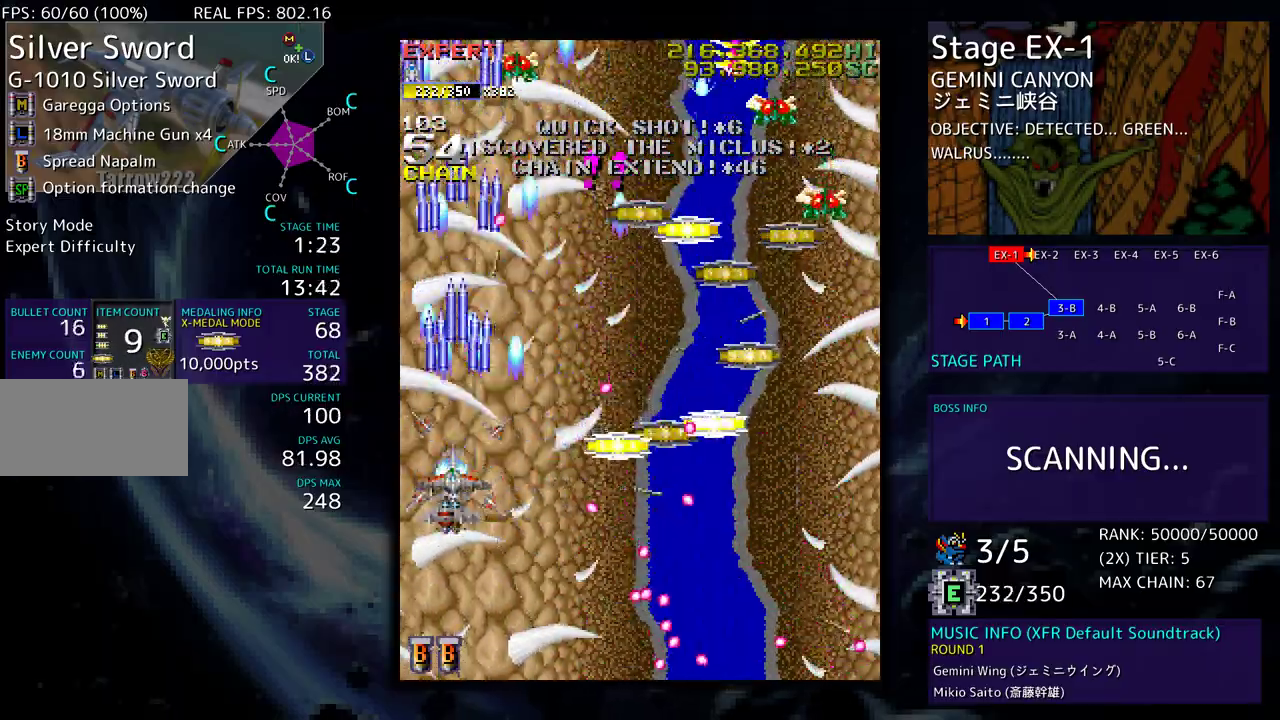
{"buttons": []}